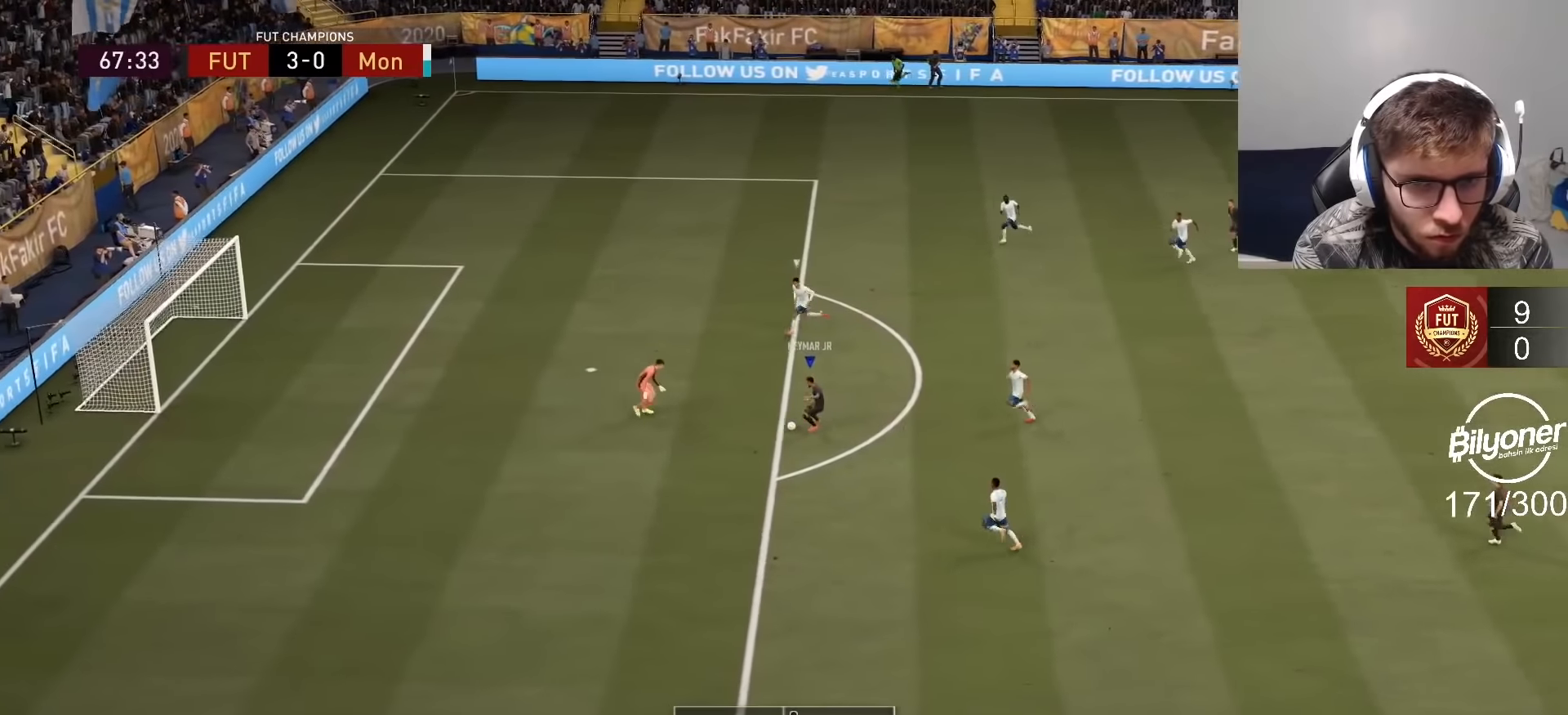
Gameplay with a controller (PlayStation layout); each line is a JSON object with the inputs held at the frame after it. "events" lists button and stick changes between this image and that frame as [ms after this image, input, new state], when the widget could be followed in between.
{"buttons": [], "left_stick": "left", "right_stick": "center", "events": [[117, "left_stick", "down-left"], [300, "left_stick", "left"]]}
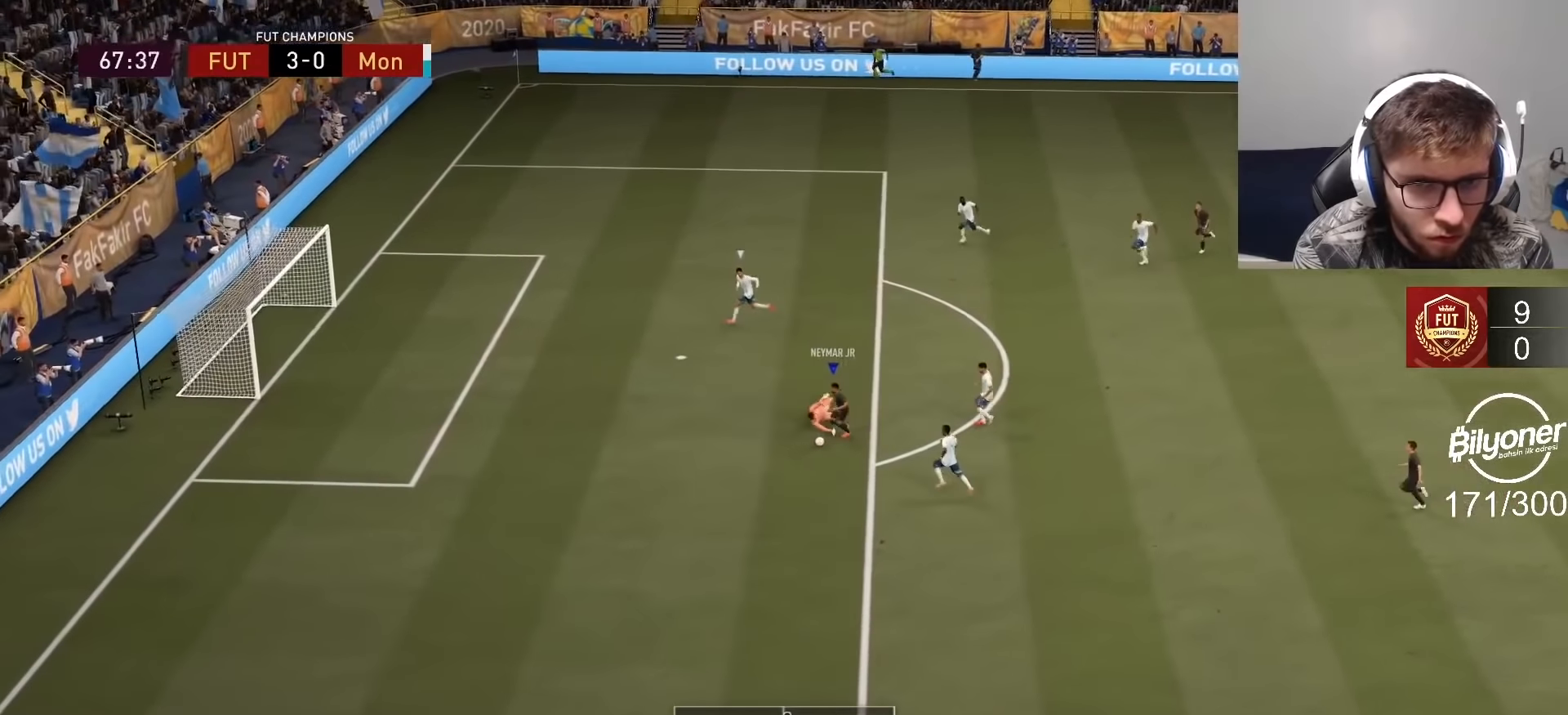
{"buttons": [], "left_stick": "up-left", "right_stick": "center", "events": [[450, "left_stick", "up-left"]]}
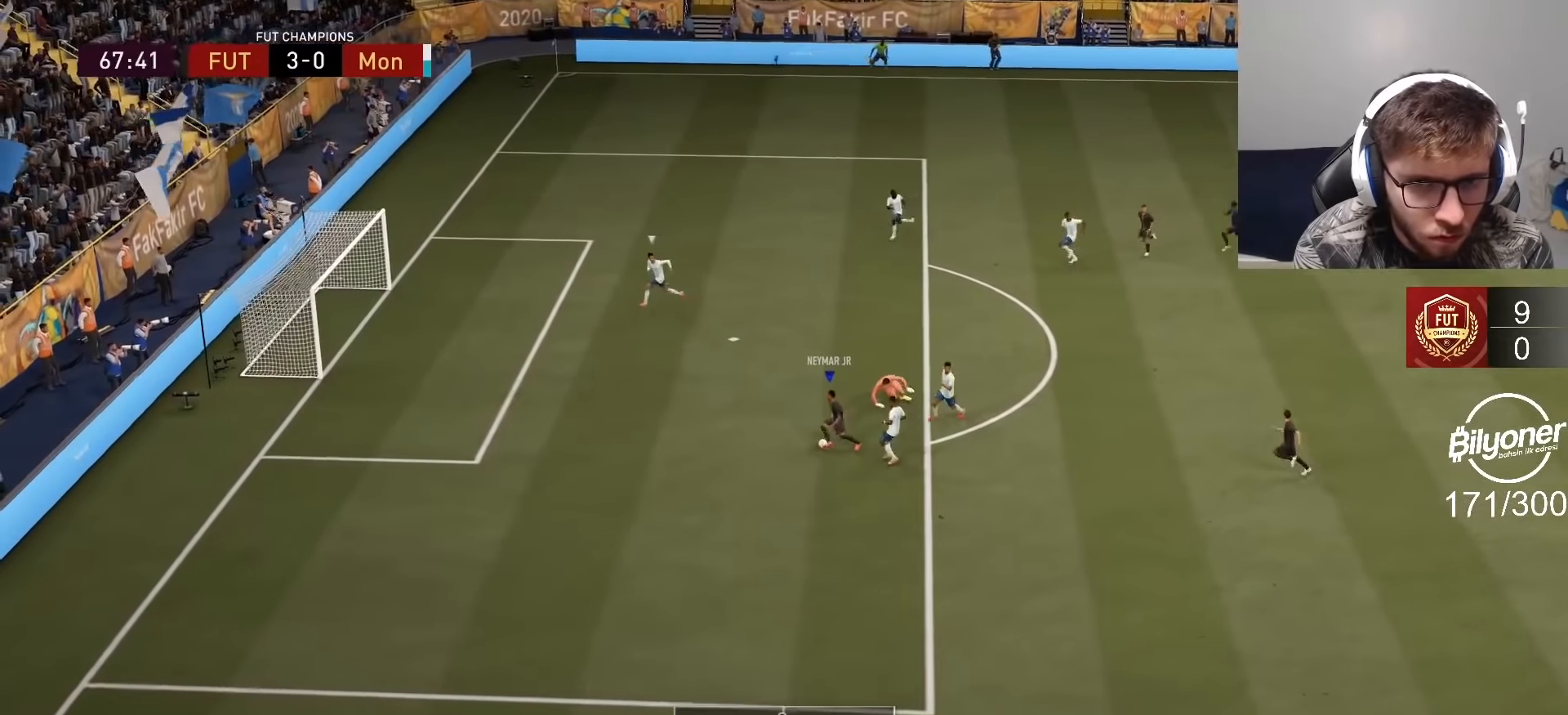
{"buttons": [], "left_stick": "up-left", "right_stick": "center", "events": []}
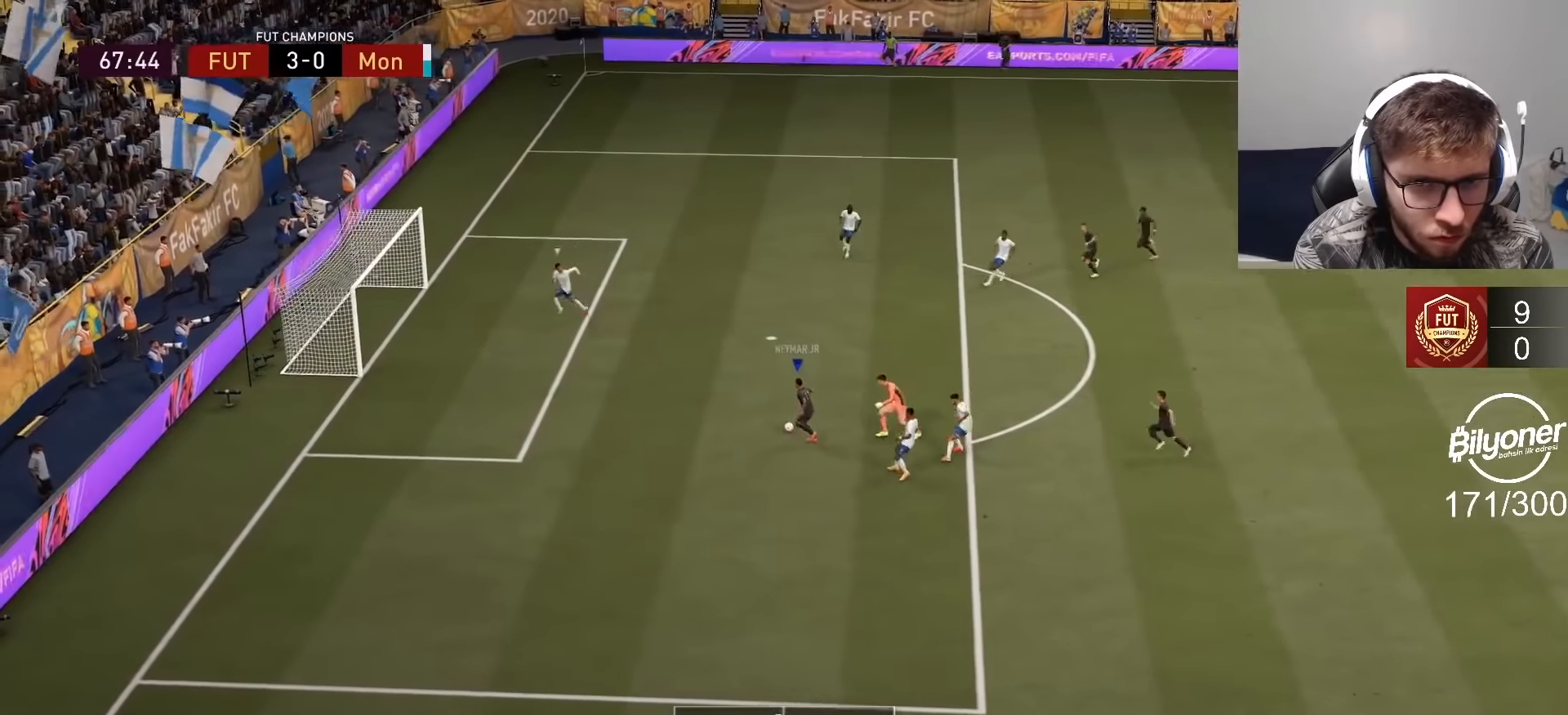
{"buttons": [], "left_stick": "up-left", "right_stick": "center", "events": []}
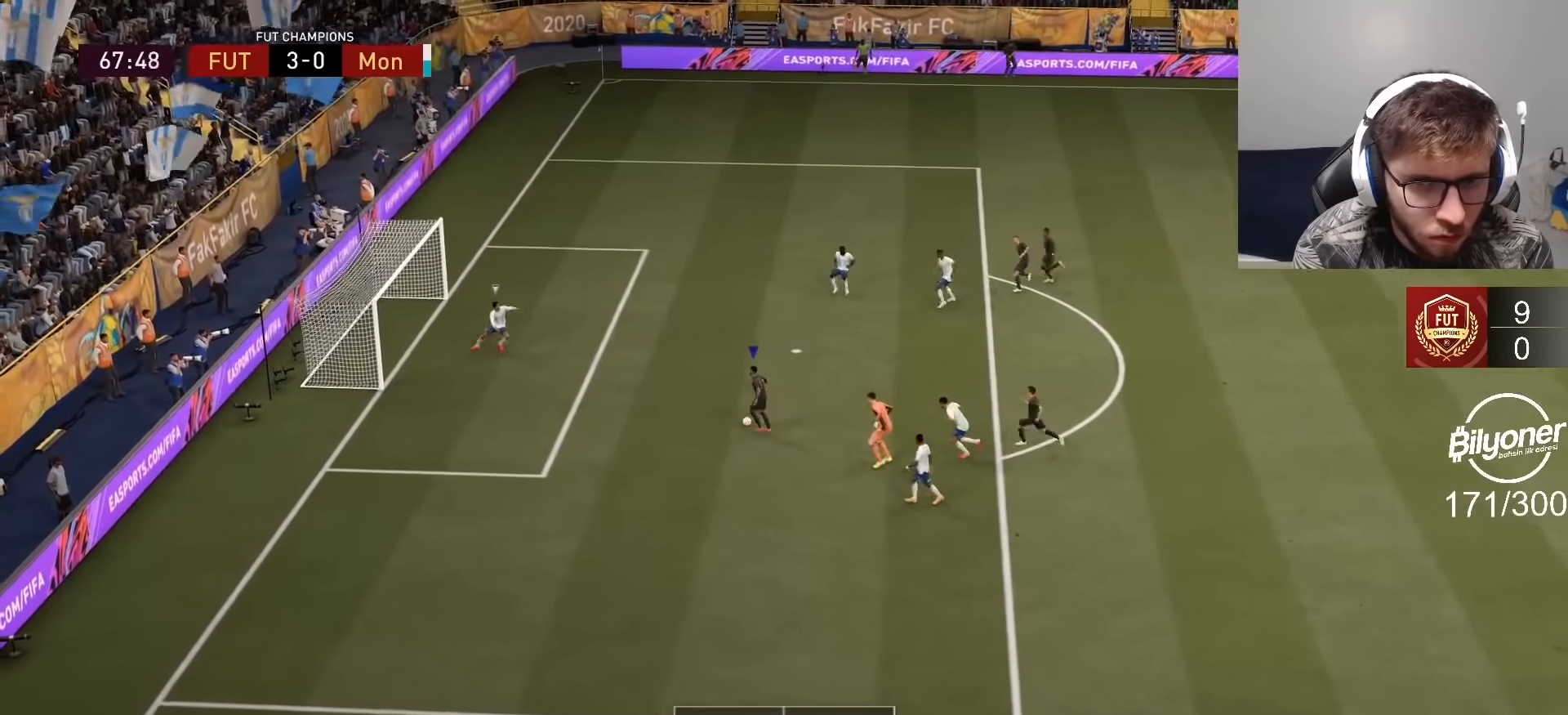
{"buttons": [], "left_stick": "left", "right_stick": "center", "events": [[233, "SQUARE", "down"], [250, "left_stick", "left"], [333, "CROSS", "down"], [350, "SQUARE", "up"], [433, "CROSS", "up"]]}
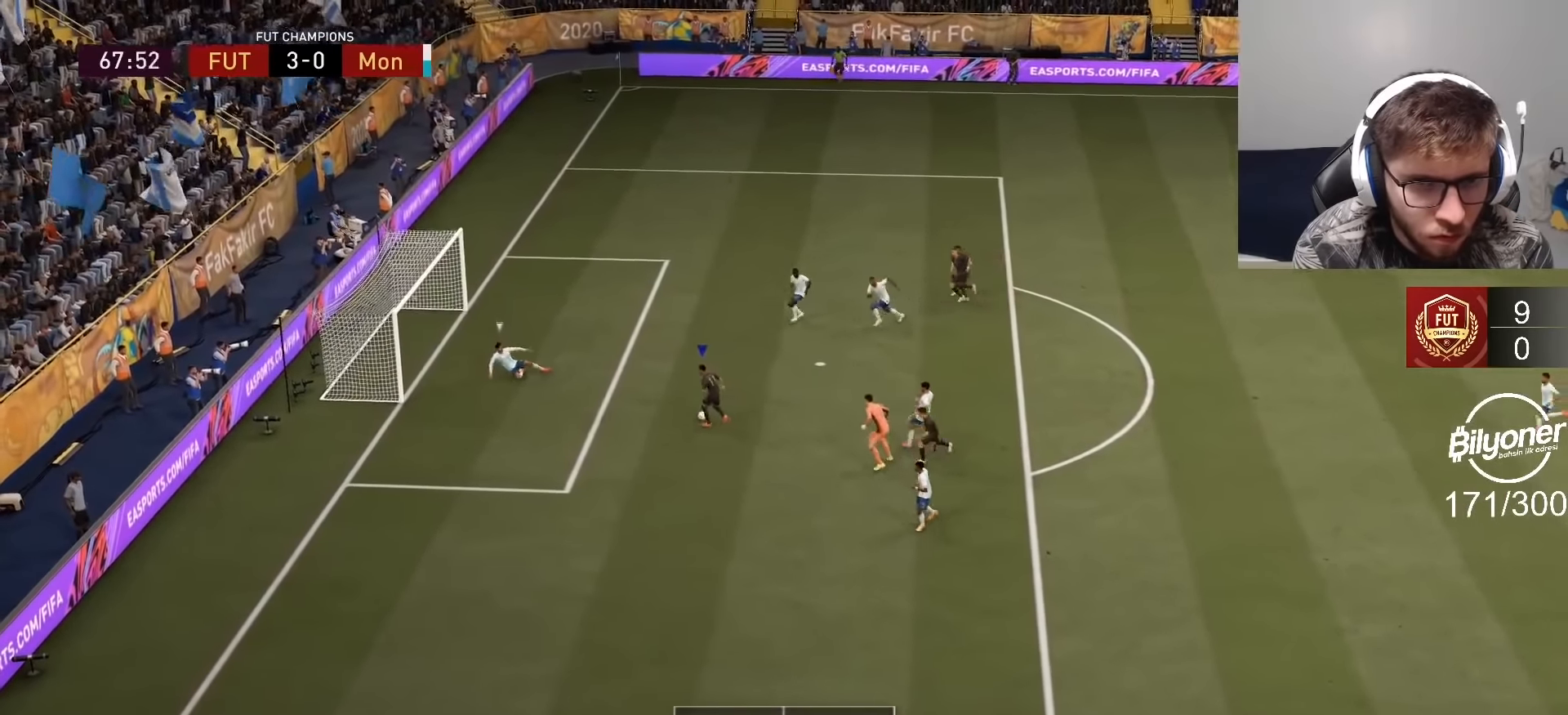
{"buttons": ["SQUARE"], "left_stick": "left", "right_stick": "center", "events": [[350, "SQUARE", "down"]]}
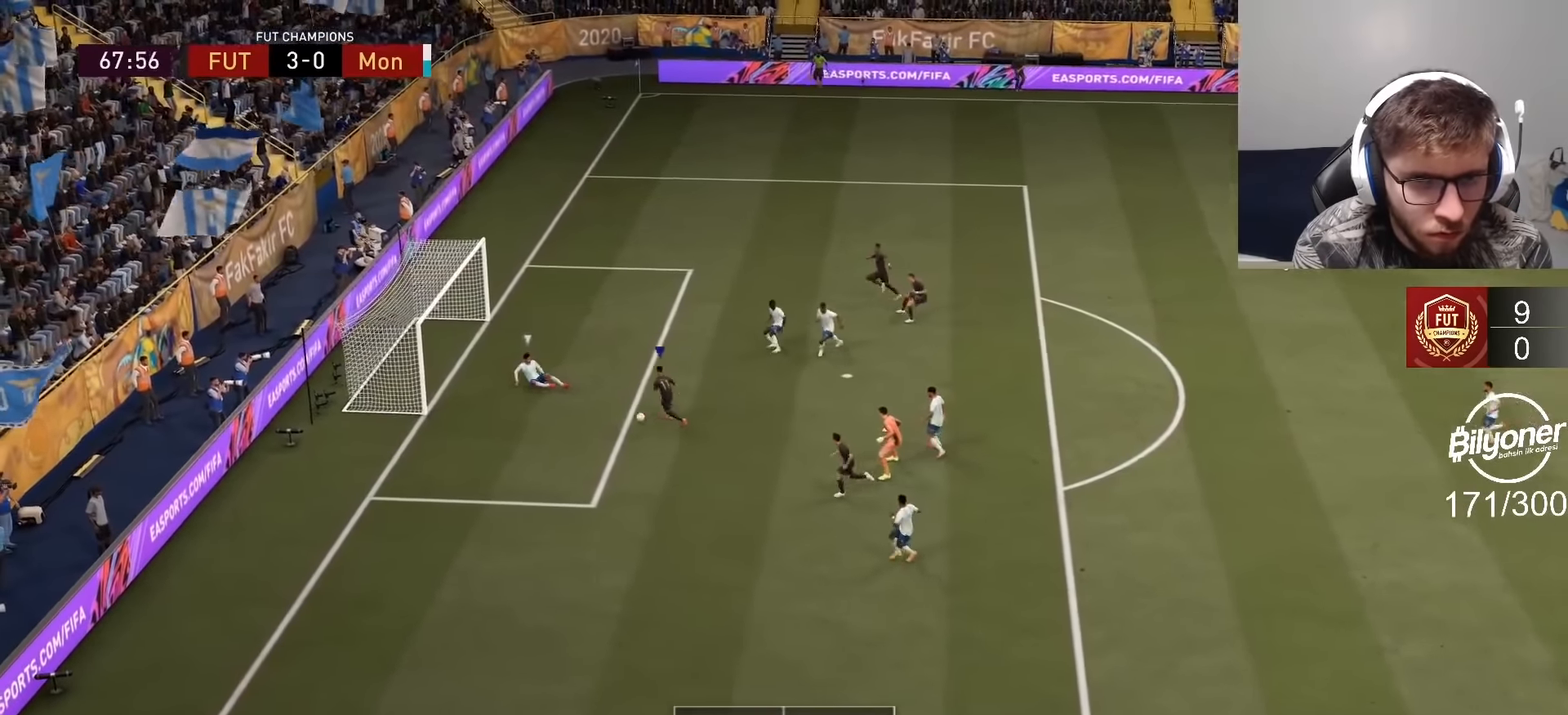
{"buttons": ["R2"], "left_stick": "left", "right_stick": "center", "events": [[83, "SQUARE", "up"], [217, "R2", "down"]]}
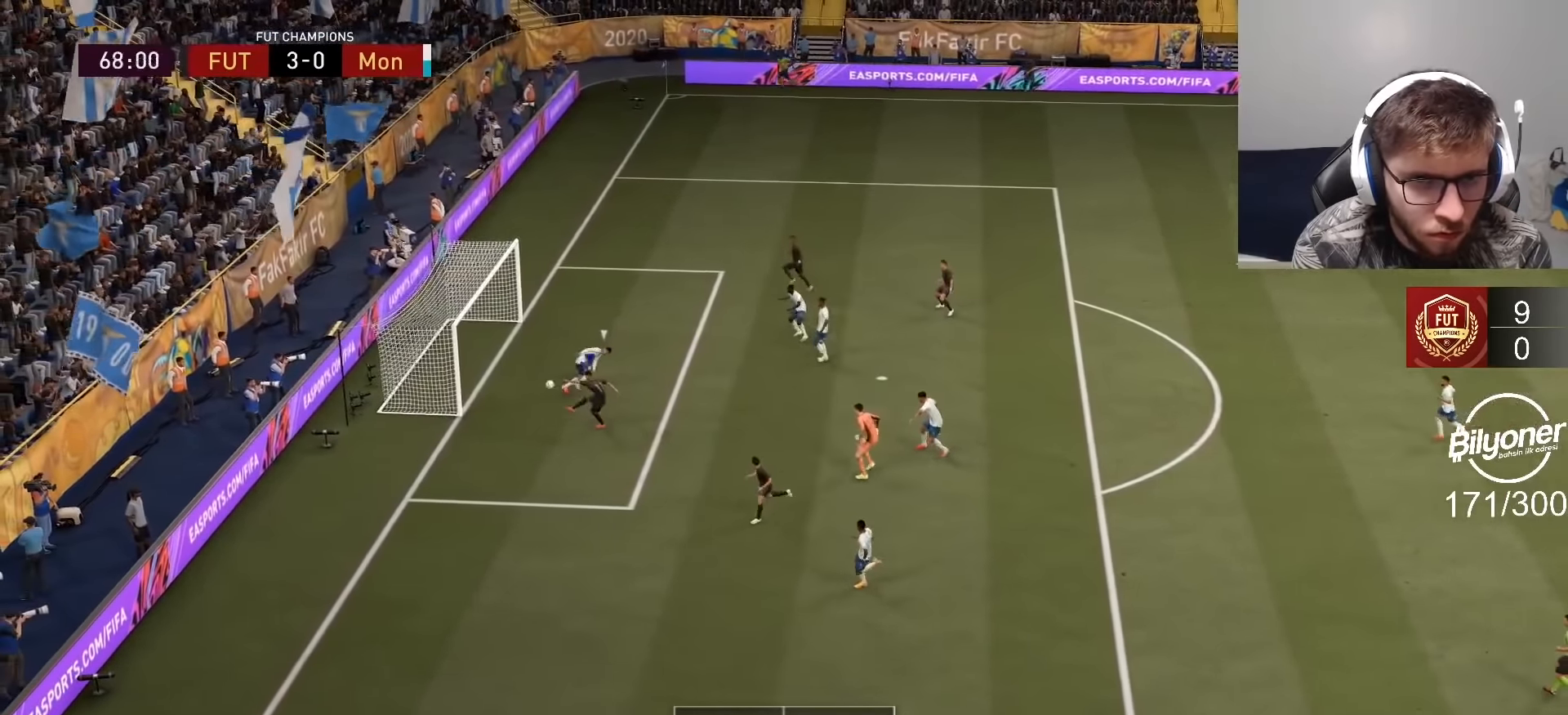
{"buttons": [], "left_stick": "center", "right_stick": "center", "events": [[100, "R2", "up"], [117, "left_stick", "center"]]}
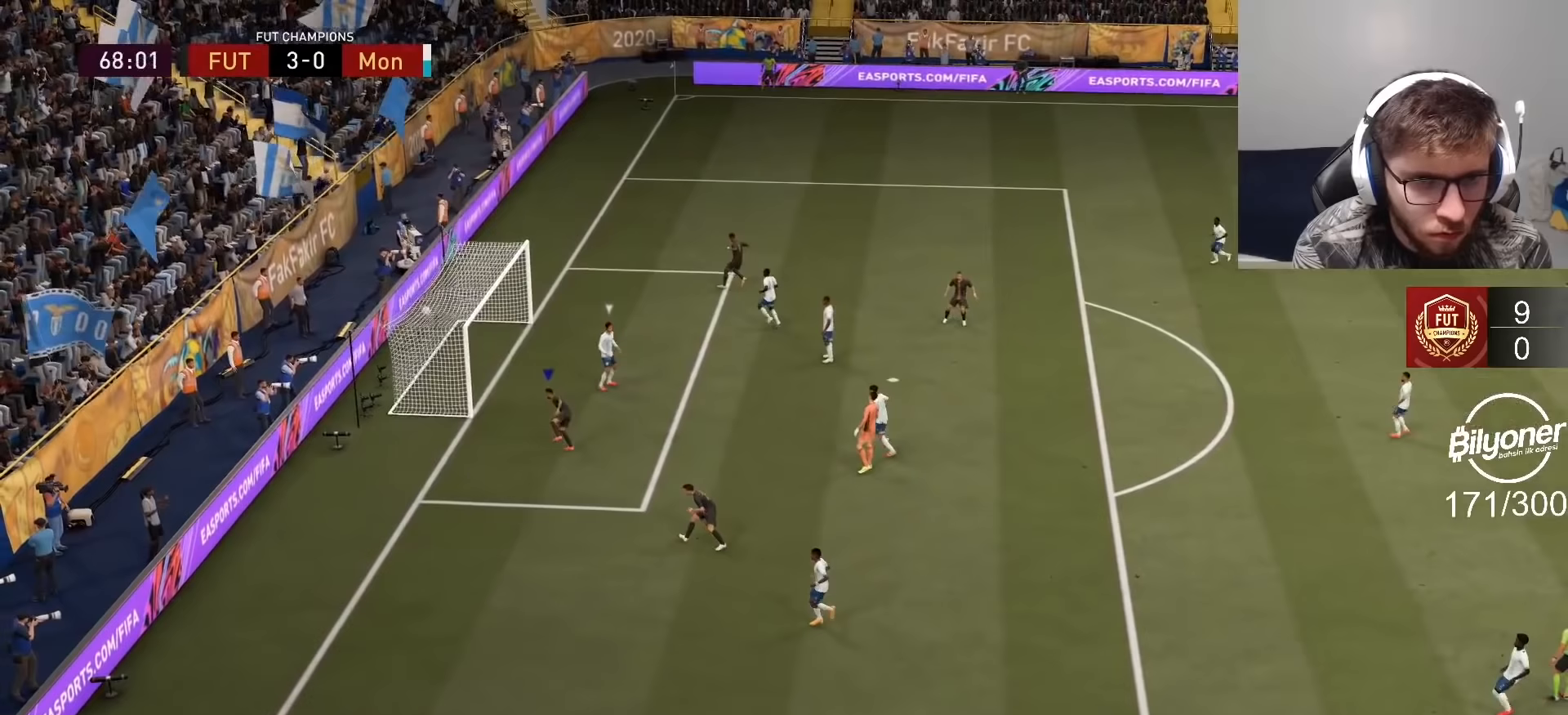
{"buttons": [], "left_stick": "center", "right_stick": "center", "events": []}
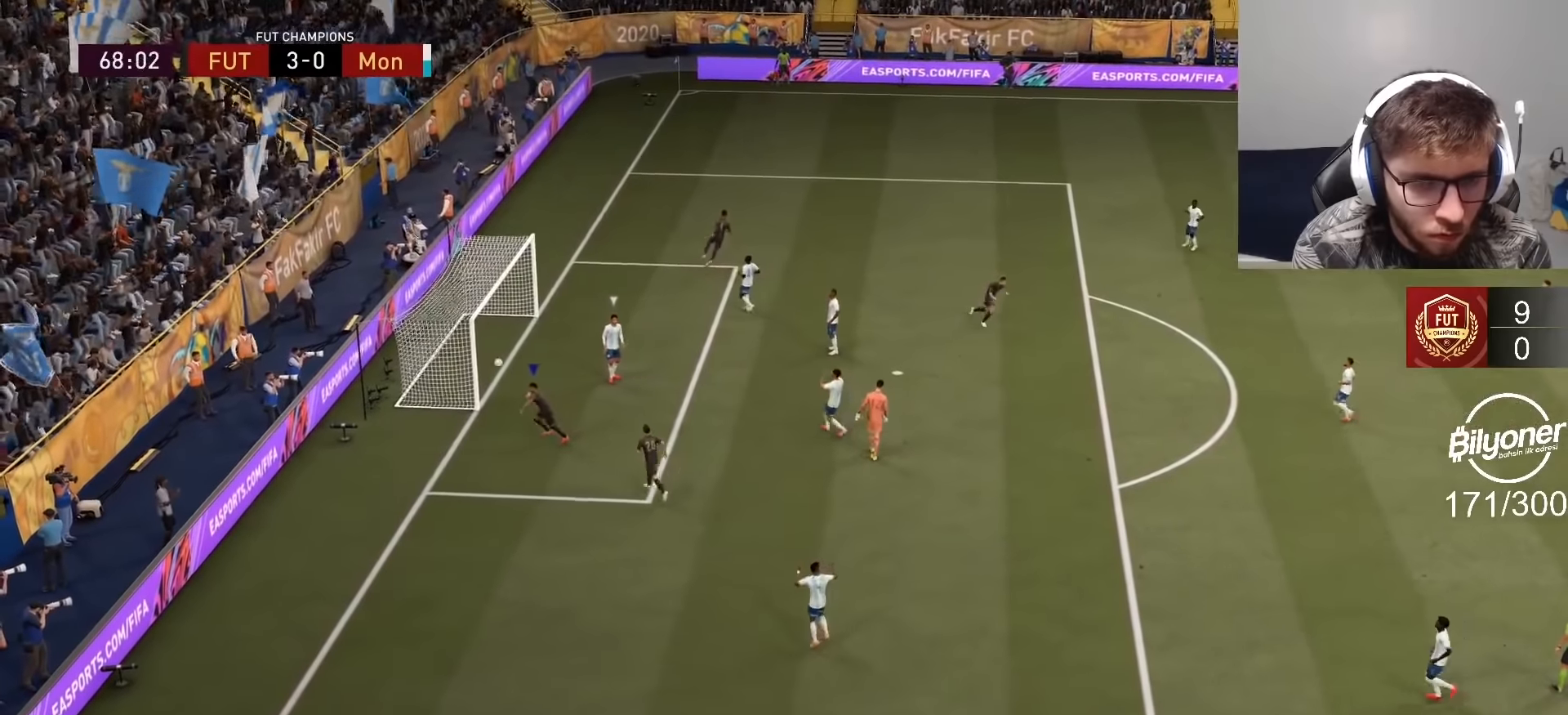
{"buttons": [], "left_stick": "center", "right_stick": "center", "events": []}
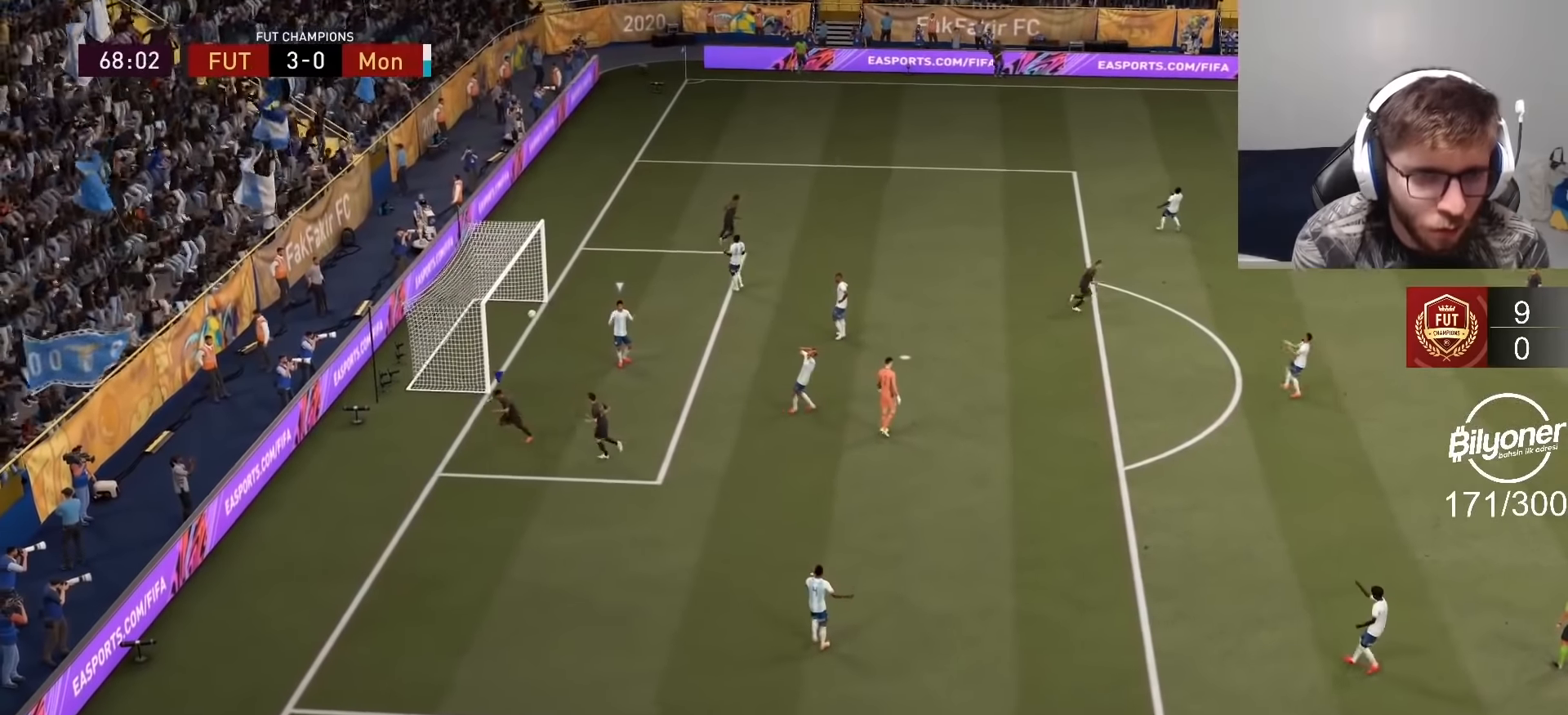
{"buttons": ["CROSS"], "left_stick": "center", "right_stick": "center", "events": [[250, "CROSS", "down"]]}
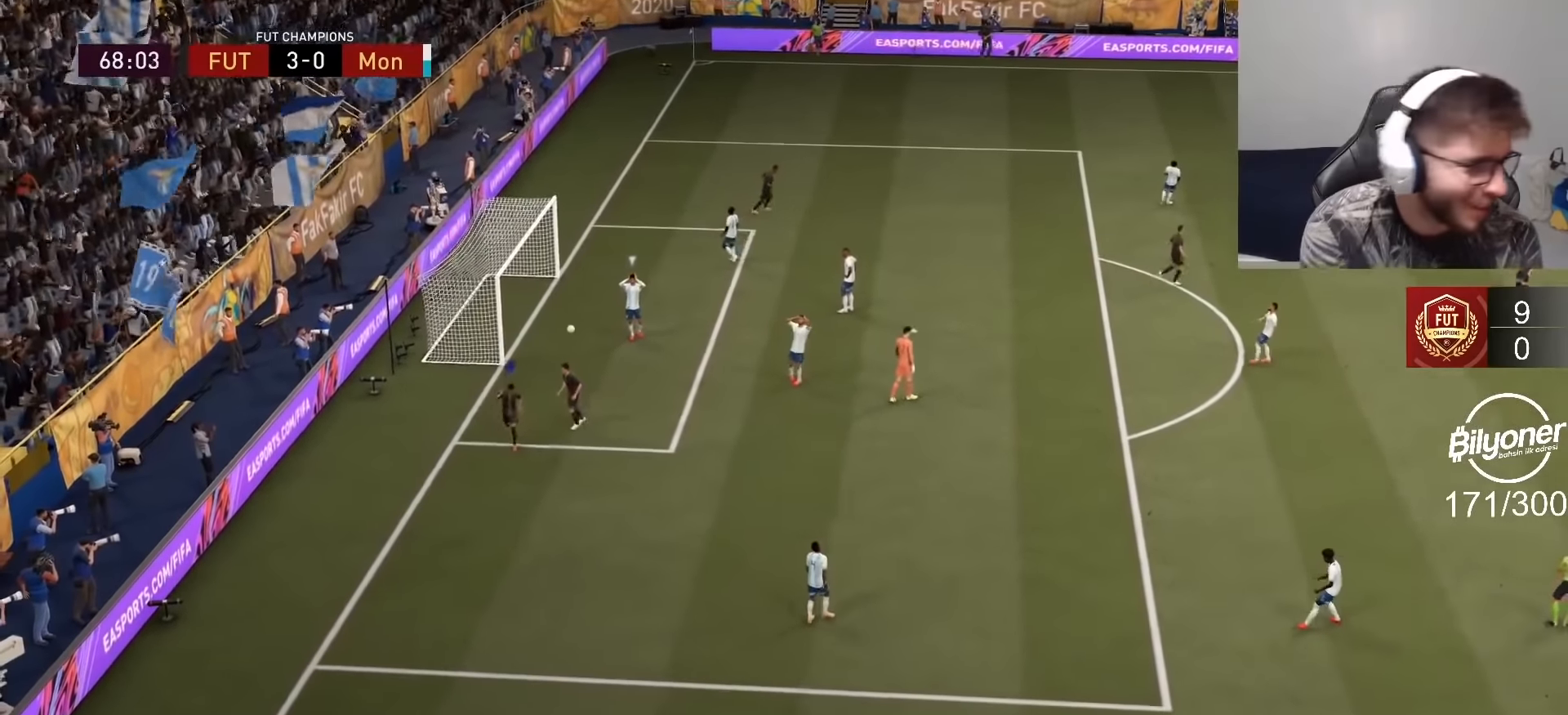
{"buttons": [], "left_stick": "center", "right_stick": "center", "events": [[67, "CROSS", "up"], [200, "CROSS", "down"], [267, "CROSS", "up"], [333, "CROSS", "down"], [417, "CROSS", "up"]]}
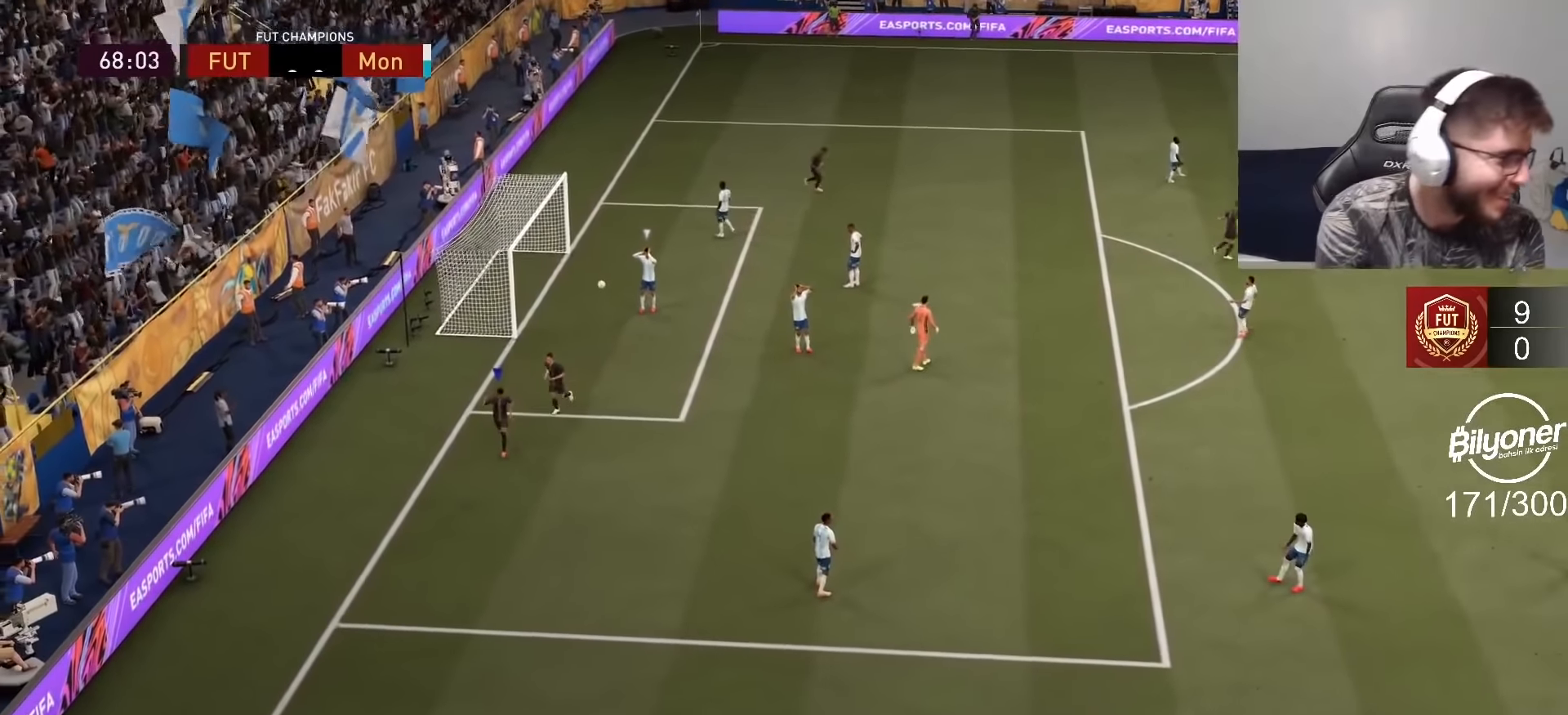
{"buttons": ["R2"], "left_stick": "center", "right_stick": "center", "events": [[67, "R2", "down"], [117, "R1", "down"], [200, "L2", "down"], [217, "L1", "down"], [283, "R1", "up"], [367, "R1", "down"], [400, "L1", "up"], [433, "L2", "up"], [467, "R1", "up"]]}